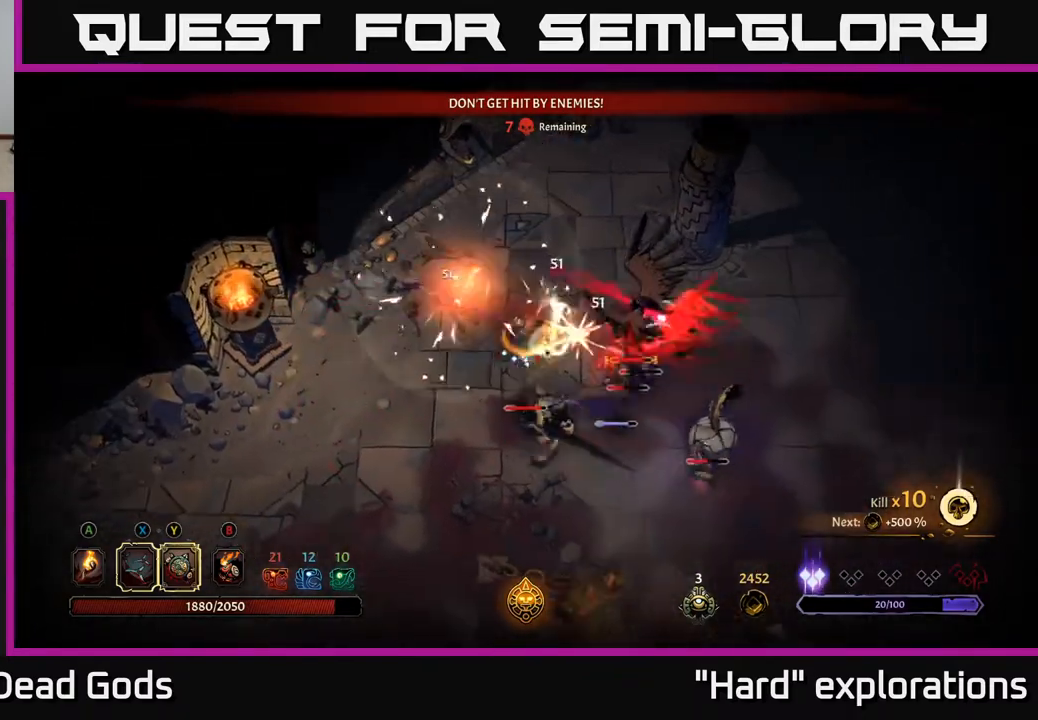
Gameplay with a controller (Xbox layout); each line is a JSON object with the inputs held at the frame after it. "events" lists button and stick changes between this image and that frame as [ms after this image, input, new state], when the widget could be followed in between.
{"buttons": ["X"], "left_stick": "down-right", "right_stick": "center", "events": [[33, "L3", "up"], [267, "X", "down"], [267, "left_stick", "down-right"], [367, "X", "up"], [467, "X", "down"]]}
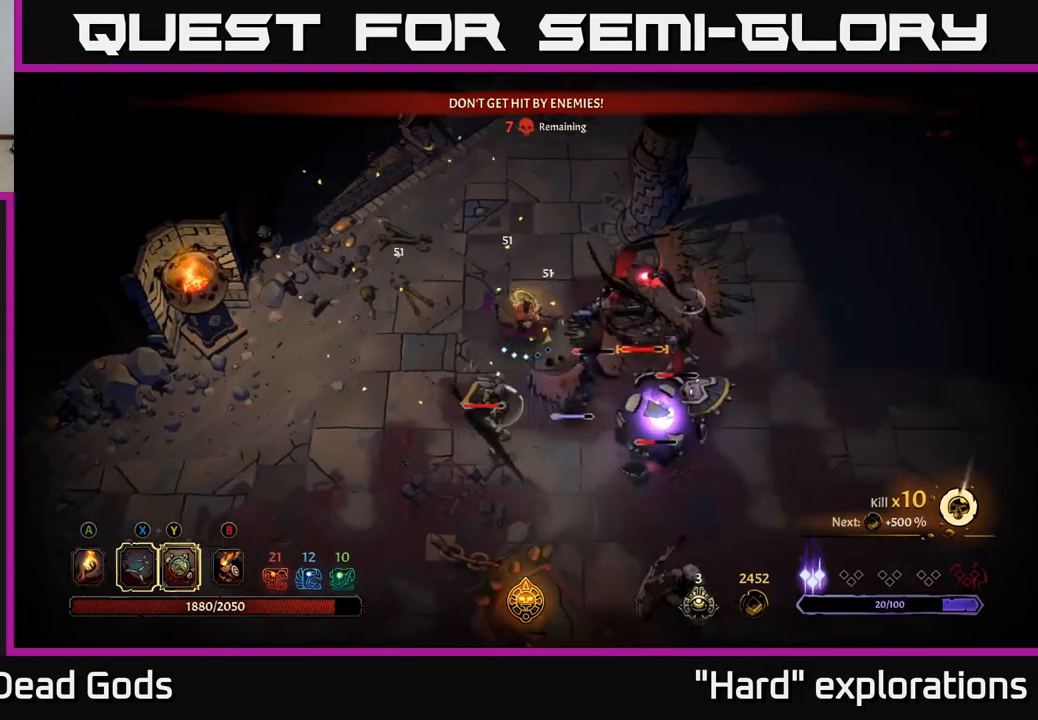
{"buttons": [], "left_stick": "down-right", "right_stick": "center", "events": [[67, "X", "up"], [300, "X", "down"], [383, "X", "up"]]}
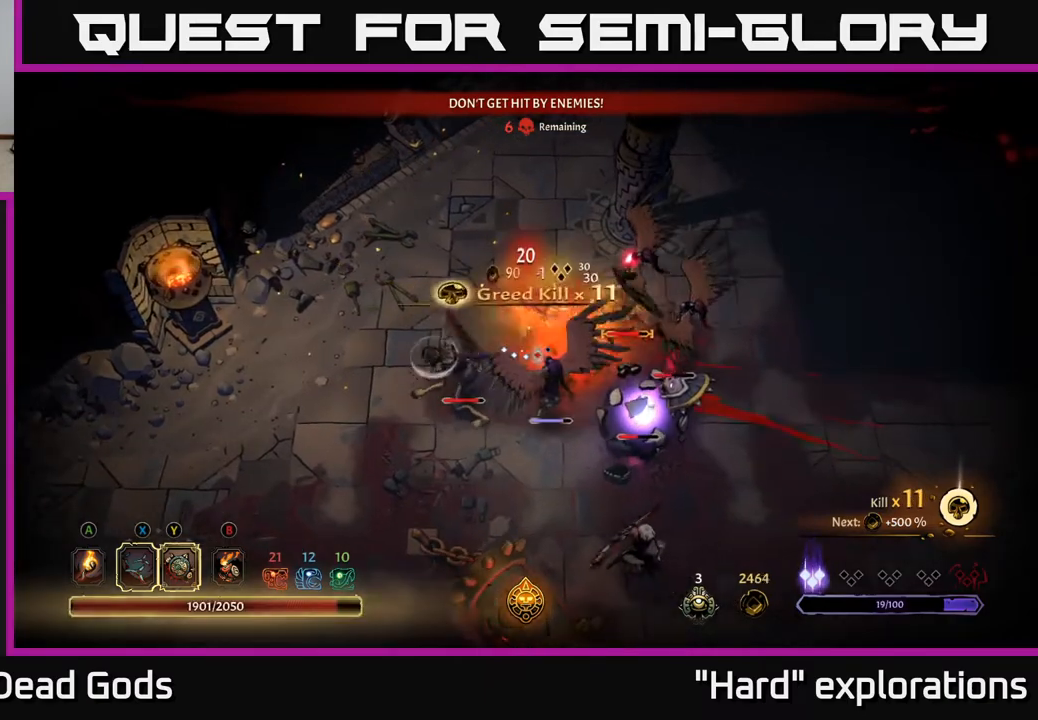
{"buttons": ["Y"], "left_stick": "down-right", "right_stick": "center", "events": [[200, "Y", "down"]]}
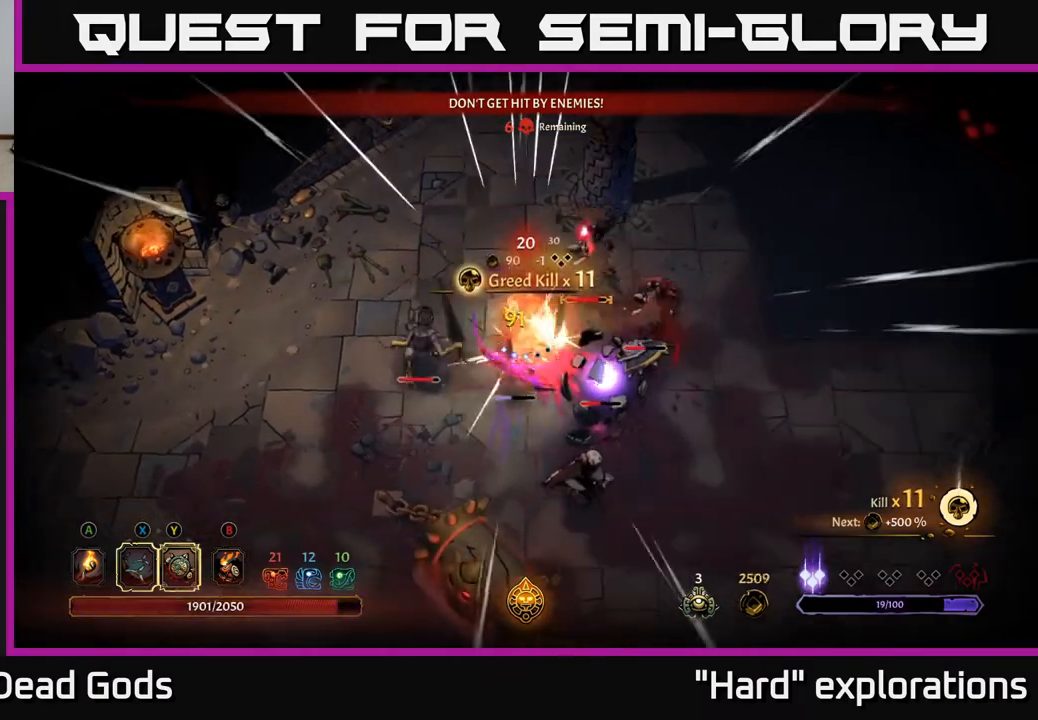
{"buttons": ["Y"], "left_stick": "down-right", "right_stick": "center", "events": []}
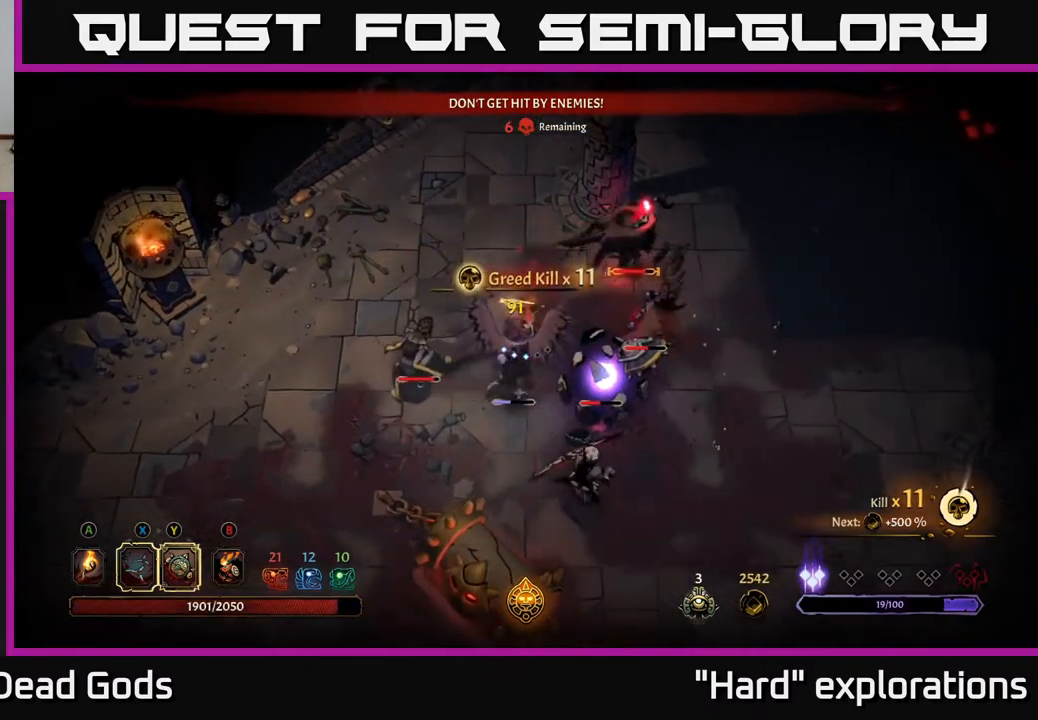
{"buttons": [], "left_stick": "down-right", "right_stick": "center", "events": [[333, "Y", "up"]]}
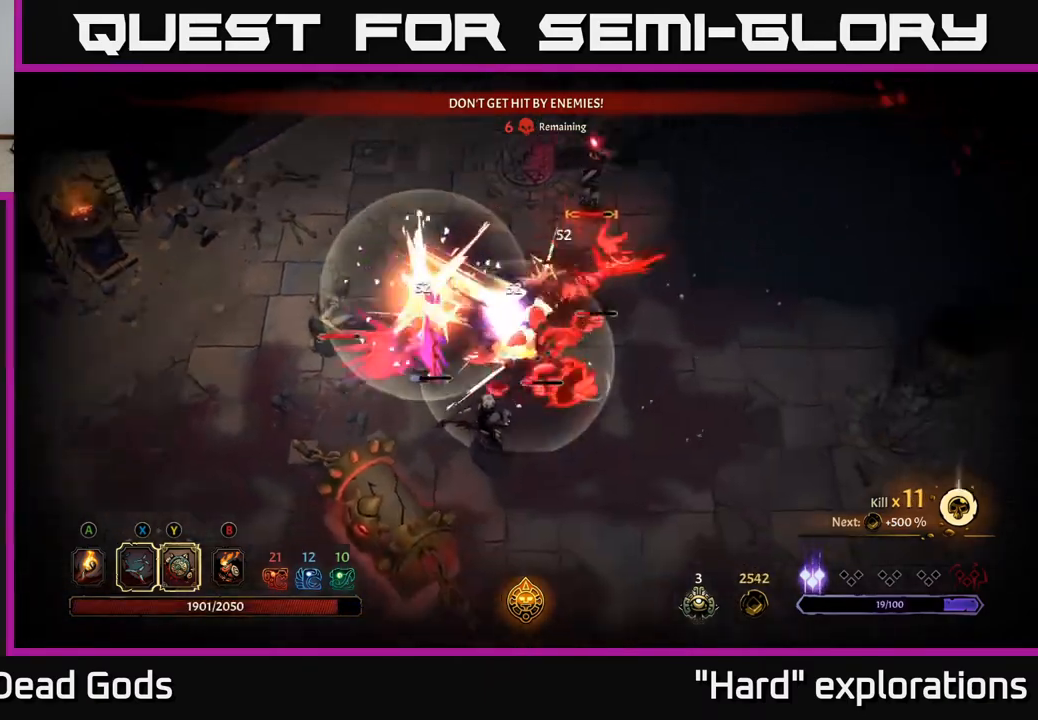
{"buttons": ["X"], "left_stick": "down-right", "right_stick": "center", "events": [[150, "X", "down"], [267, "X", "up"], [467, "X", "down"]]}
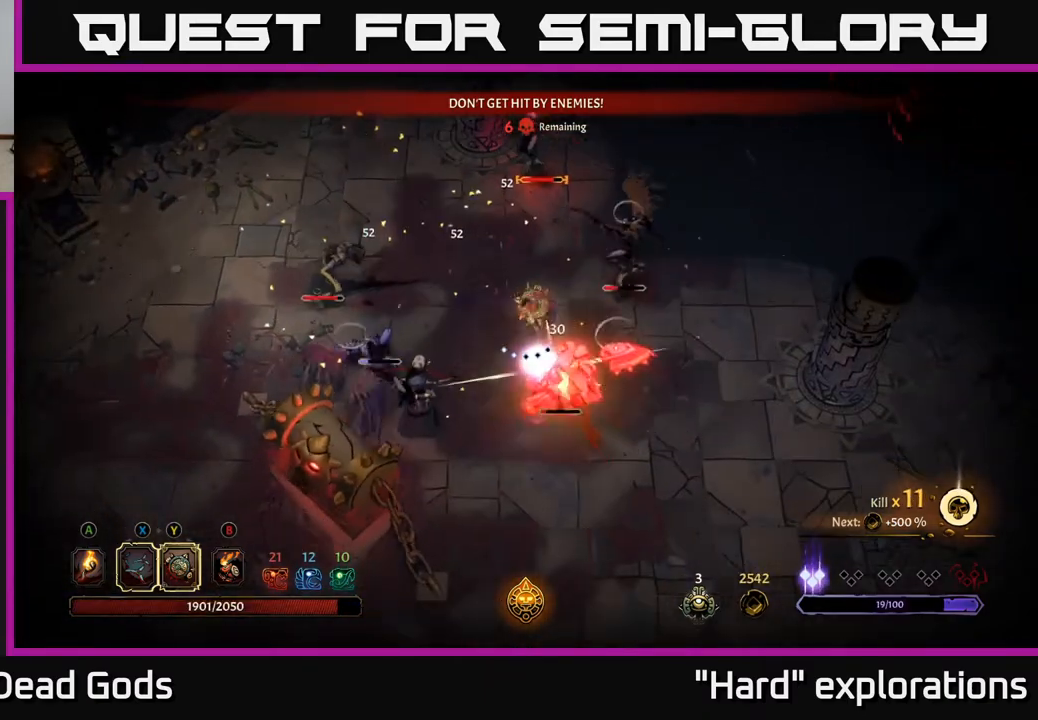
{"buttons": [], "left_stick": "down-right", "right_stick": "center", "events": [[133, "X", "up"], [267, "X", "down"], [433, "X", "up"]]}
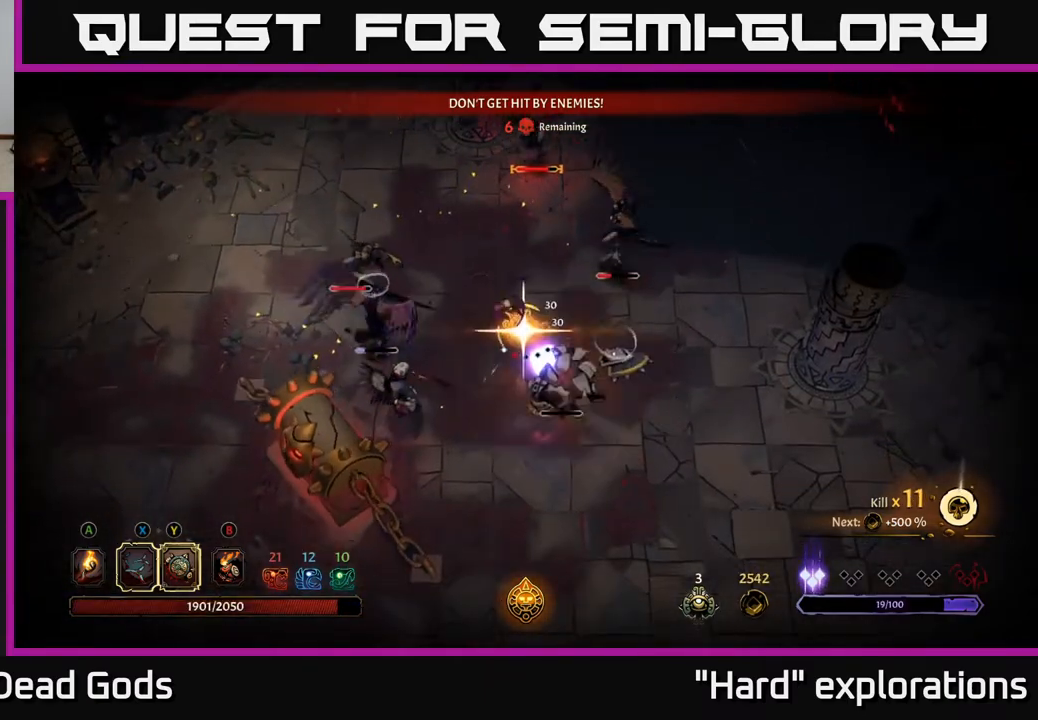
{"buttons": [], "left_stick": "right", "right_stick": "center", "events": [[183, "left_stick", "center"], [350, "left_stick", "down-right"], [483, "left_stick", "right"]]}
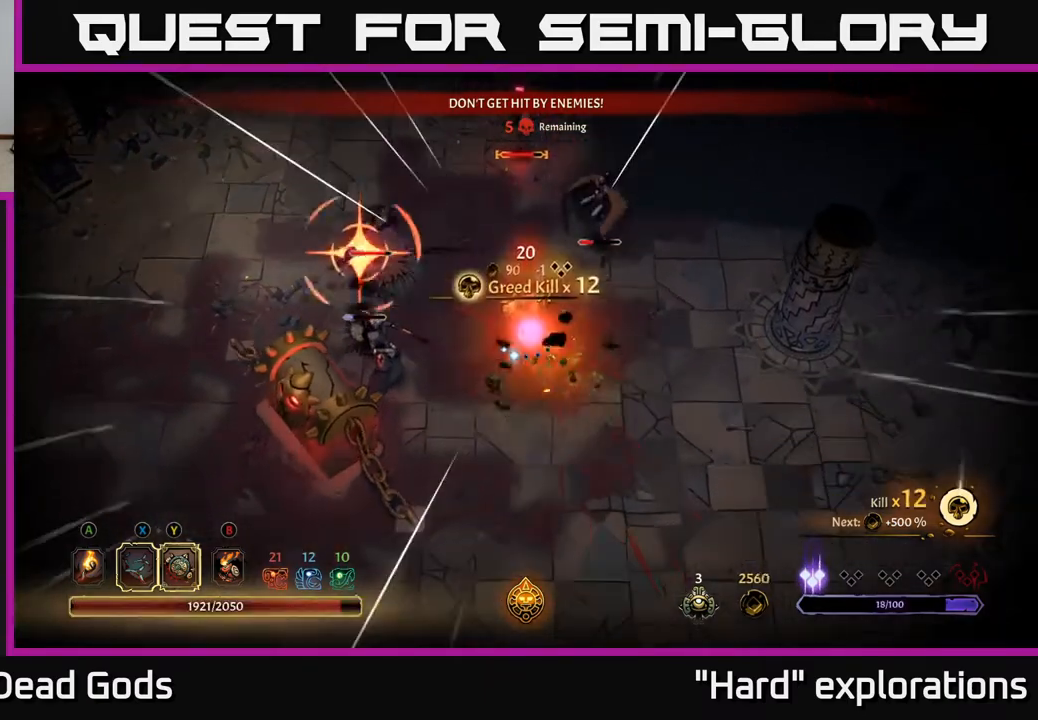
{"buttons": ["R2"], "left_stick": "right", "right_stick": "center", "events": [[400, "R2", "down"]]}
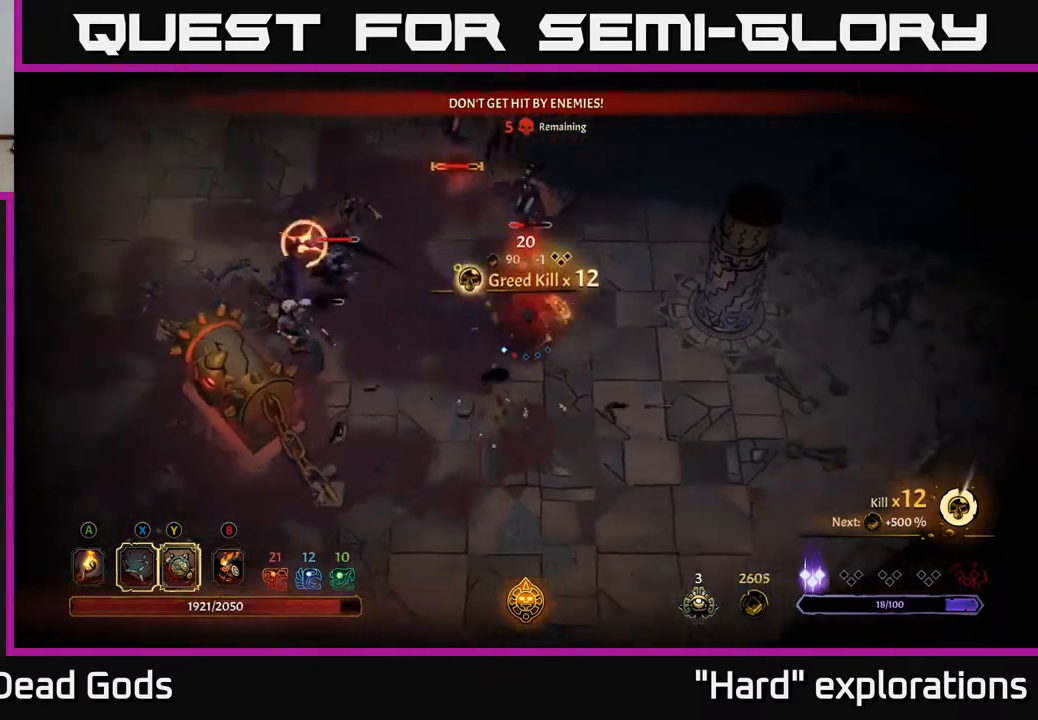
{"buttons": [], "left_stick": "down-right", "right_stick": "center", "events": [[183, "left_stick", "down-right"], [217, "R2", "up"]]}
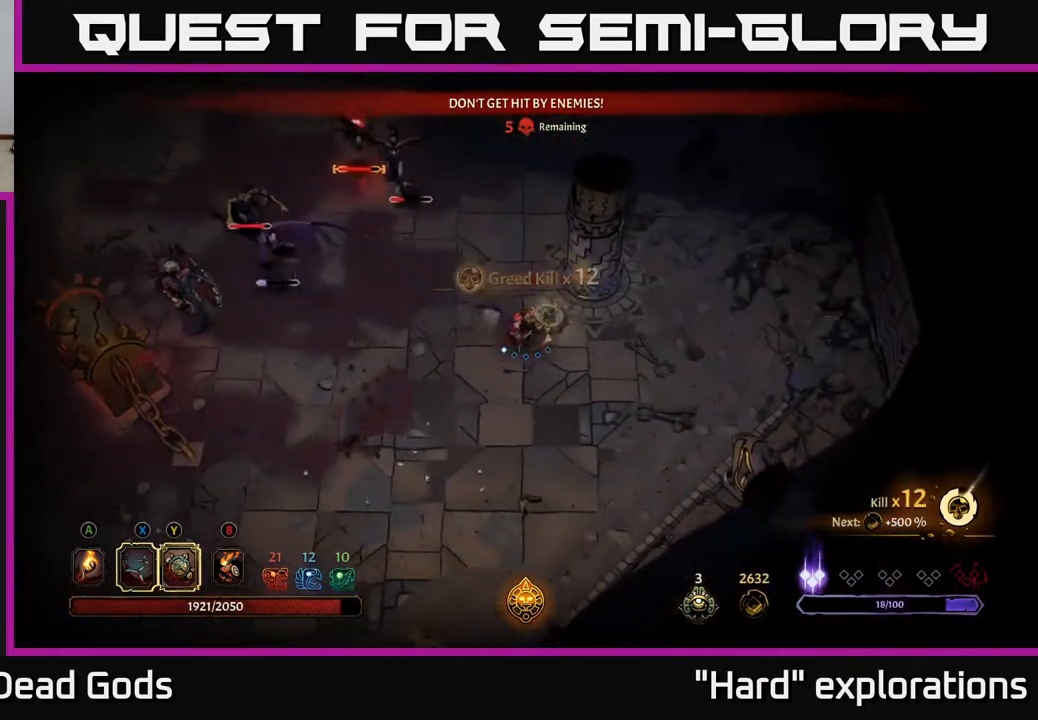
{"buttons": [], "left_stick": "down-right", "right_stick": "center", "events": []}
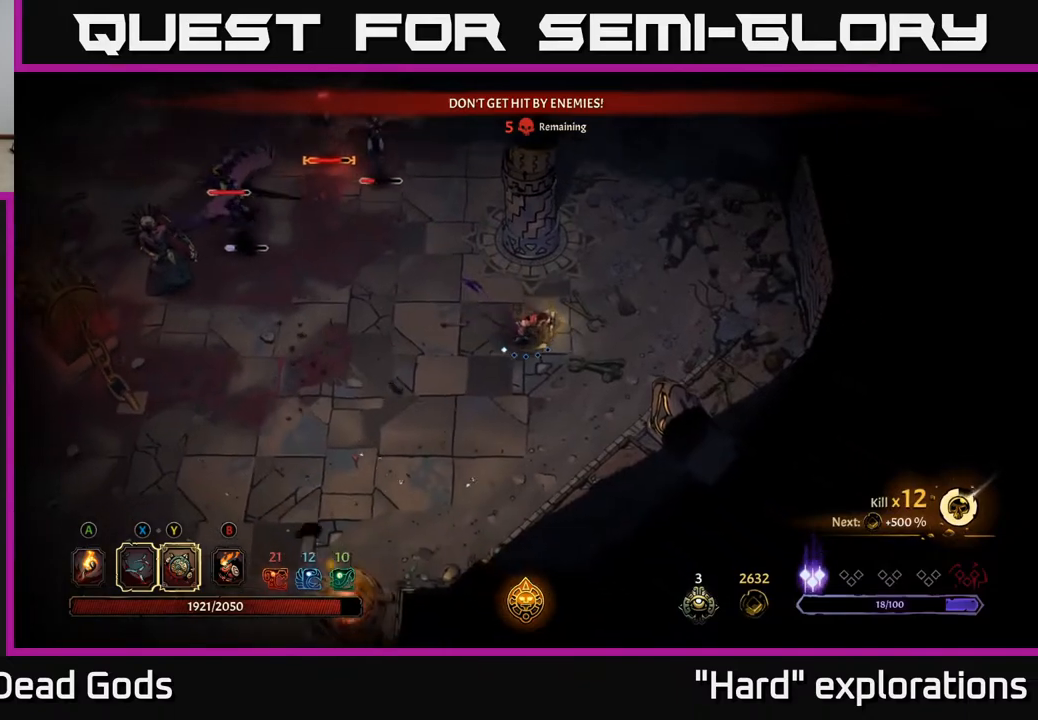
{"buttons": [], "left_stick": "down-left", "right_stick": "center", "events": [[83, "left_stick", "down"], [417, "left_stick", "down-left"]]}
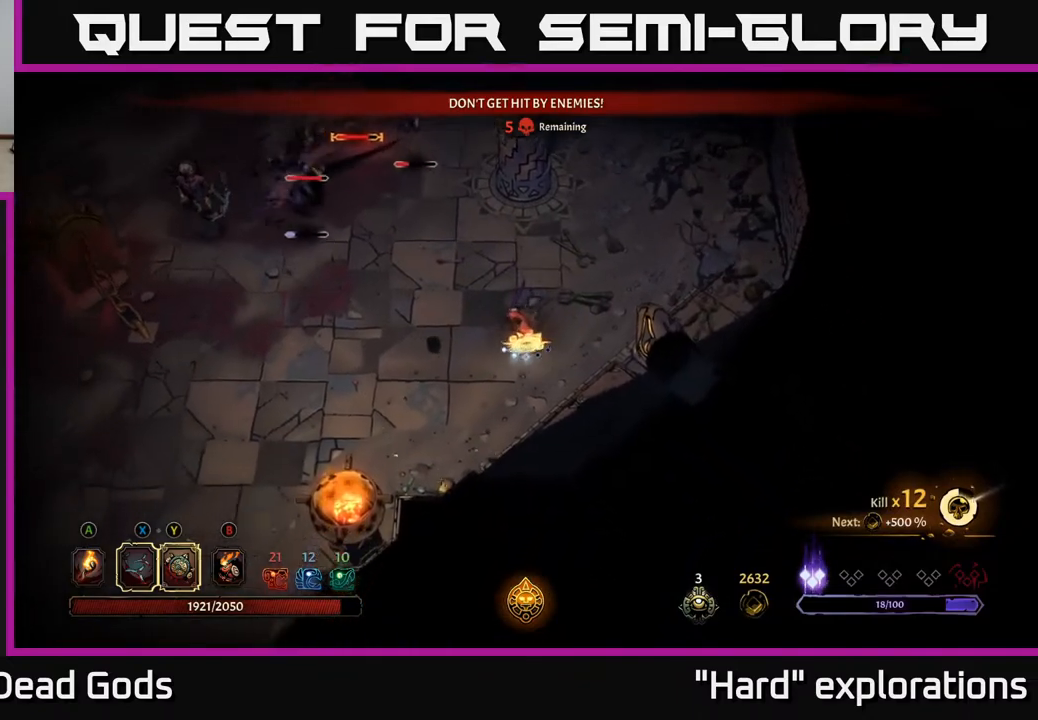
{"buttons": ["Y"], "left_stick": "up-left", "right_stick": "center", "events": [[133, "left_stick", "left"], [233, "left_stick", "up-left"], [350, "Y", "down"]]}
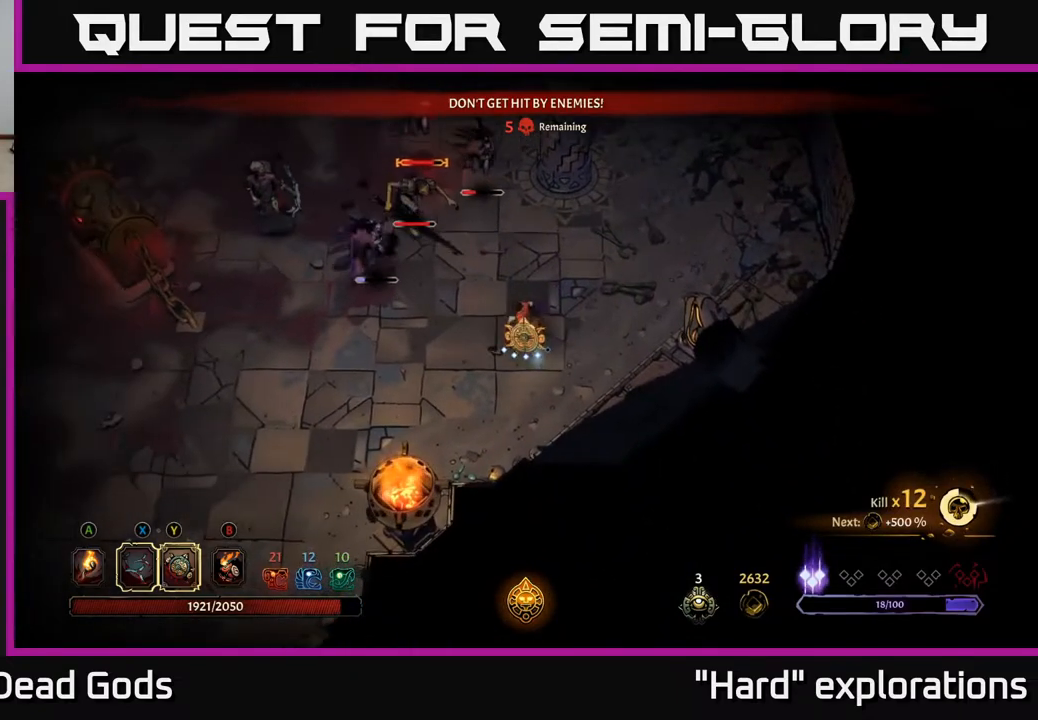
{"buttons": [], "left_stick": "up-left", "right_stick": "center", "events": [[350, "Y", "up"]]}
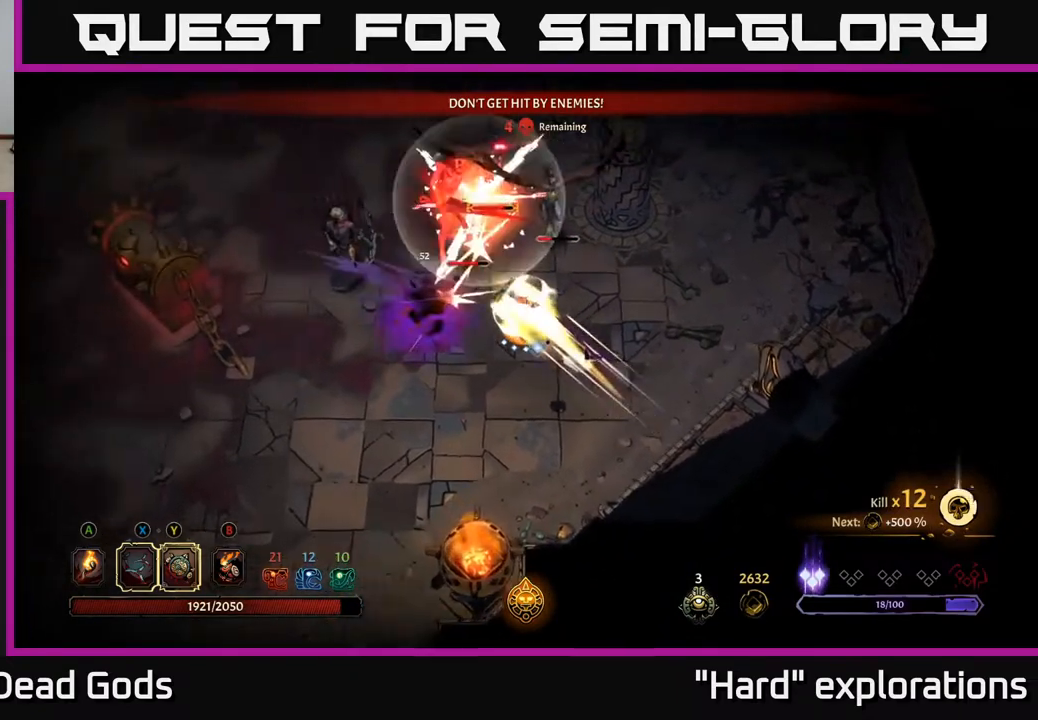
{"buttons": ["X"], "left_stick": "up-left", "right_stick": "center", "events": [[117, "X", "down"], [233, "X", "up"], [417, "X", "down"]]}
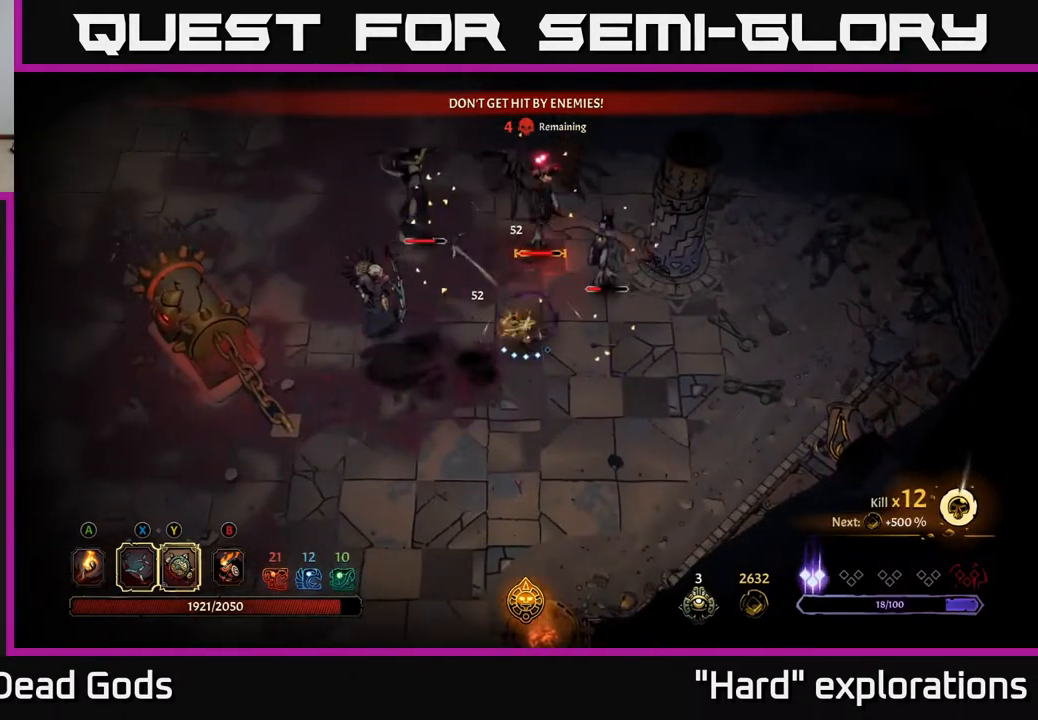
{"buttons": [], "left_stick": "up-right", "right_stick": "center", "events": [[50, "X", "up"], [167, "left_stick", "up"], [250, "X", "down"], [400, "left_stick", "up-right"], [417, "X", "up"]]}
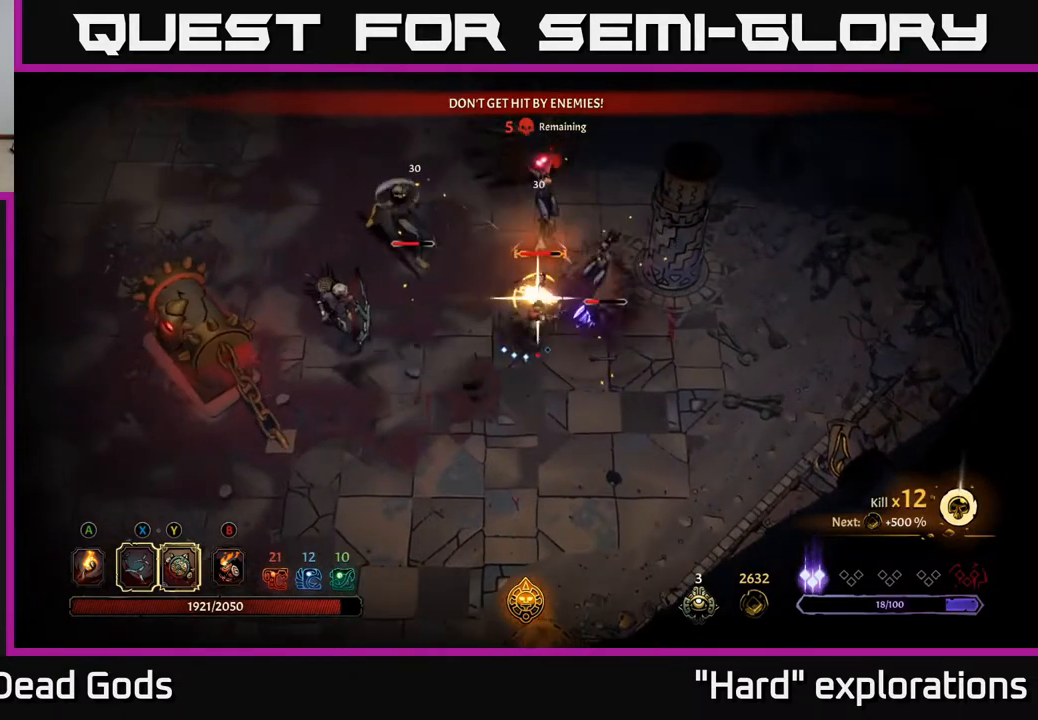
{"buttons": [], "left_stick": "up-right", "right_stick": "center", "events": []}
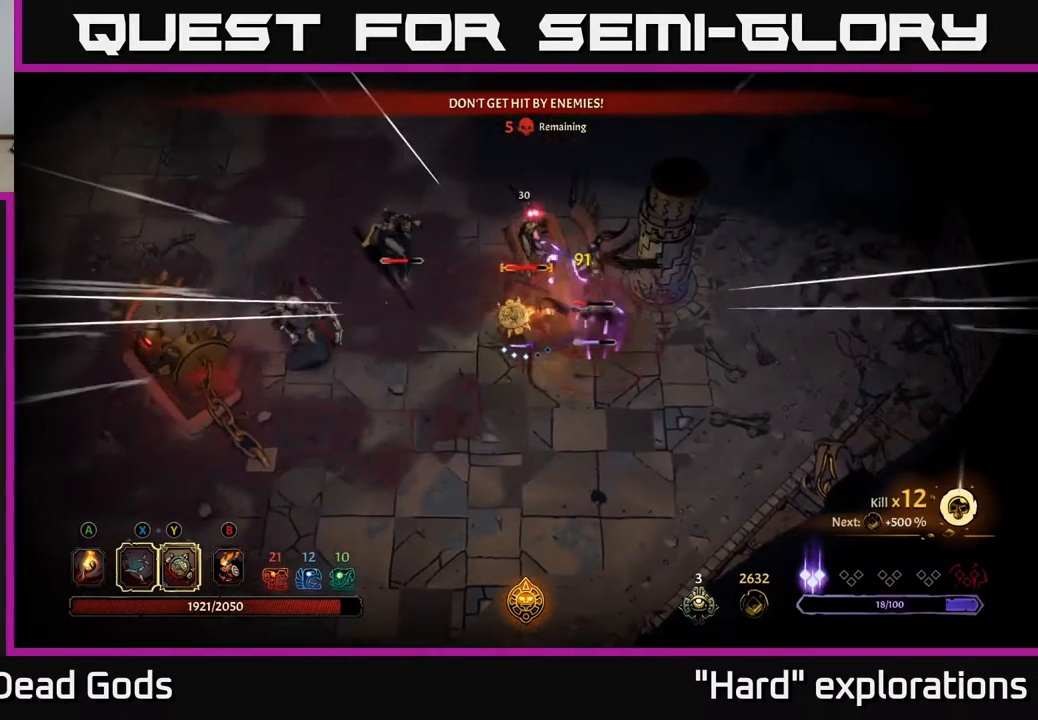
{"buttons": ["Y"], "left_stick": "up-right", "right_stick": "center", "events": [[250, "Y", "down"]]}
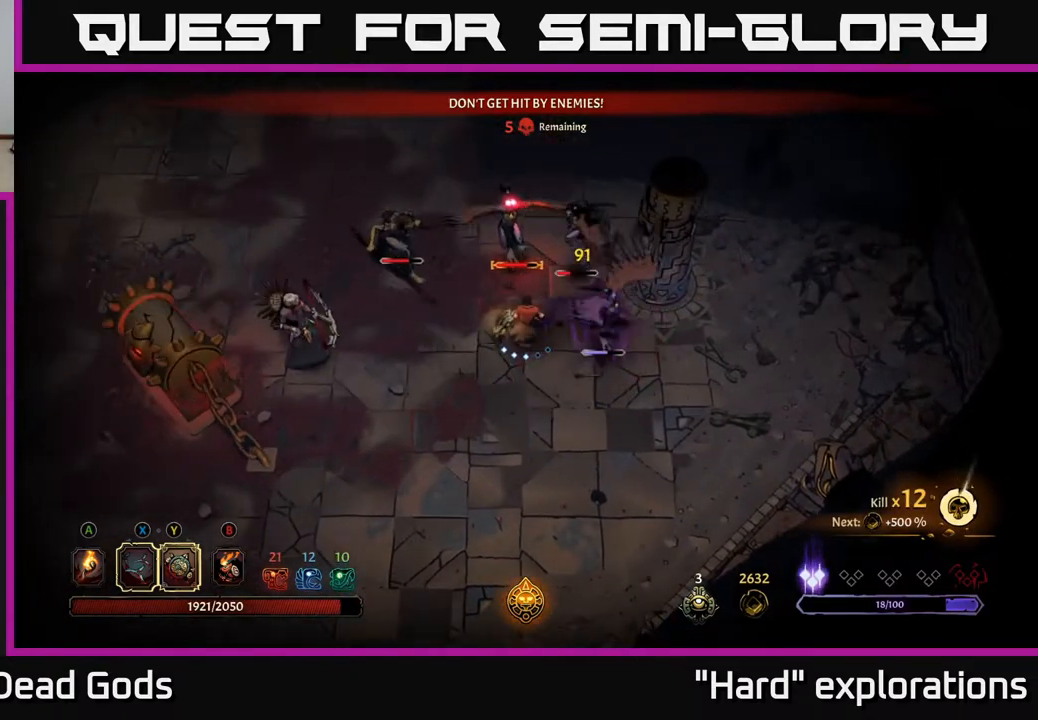
{"buttons": ["X"], "left_stick": "up", "right_stick": "center", "events": [[167, "Y", "up"], [383, "left_stick", "up"], [400, "X", "down"]]}
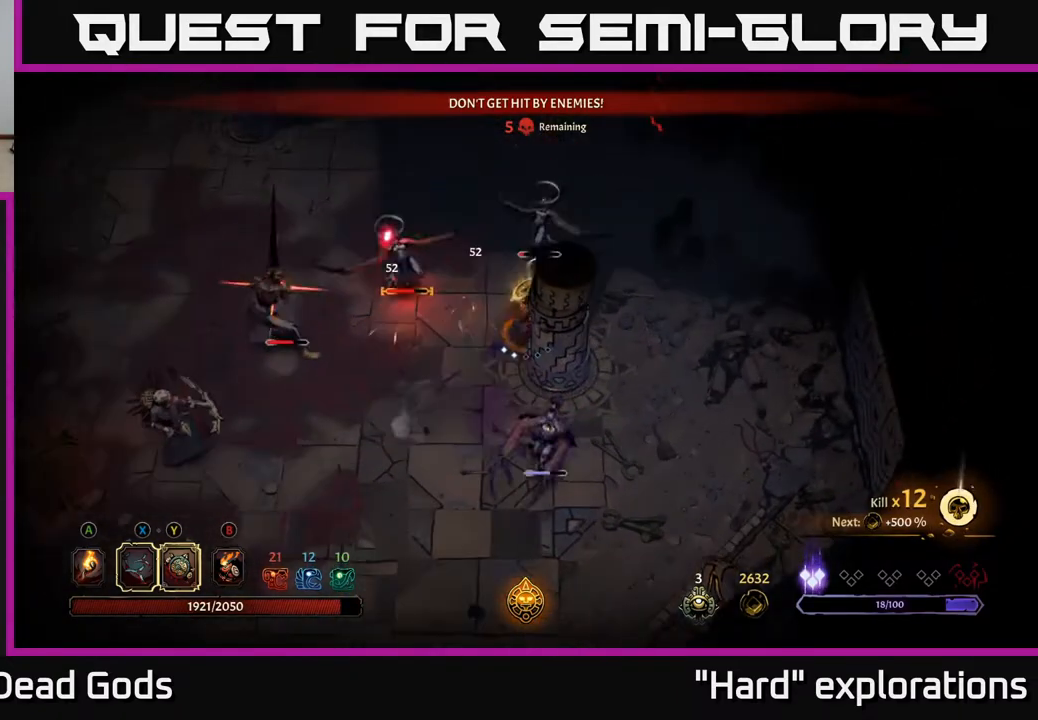
{"buttons": [], "left_stick": "up", "right_stick": "center", "events": [[33, "X", "up"], [300, "R2", "down"], [483, "R2", "up"]]}
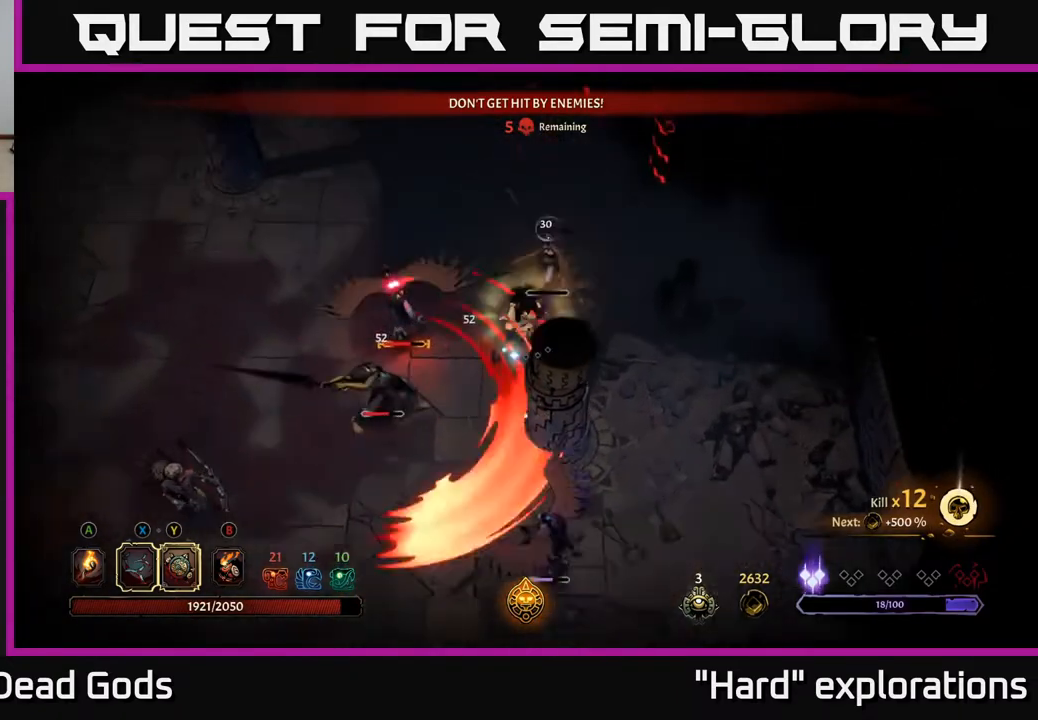
{"buttons": [], "left_stick": "up-left", "right_stick": "center", "events": [[17, "left_stick", "up-right"], [400, "left_stick", "up-left"]]}
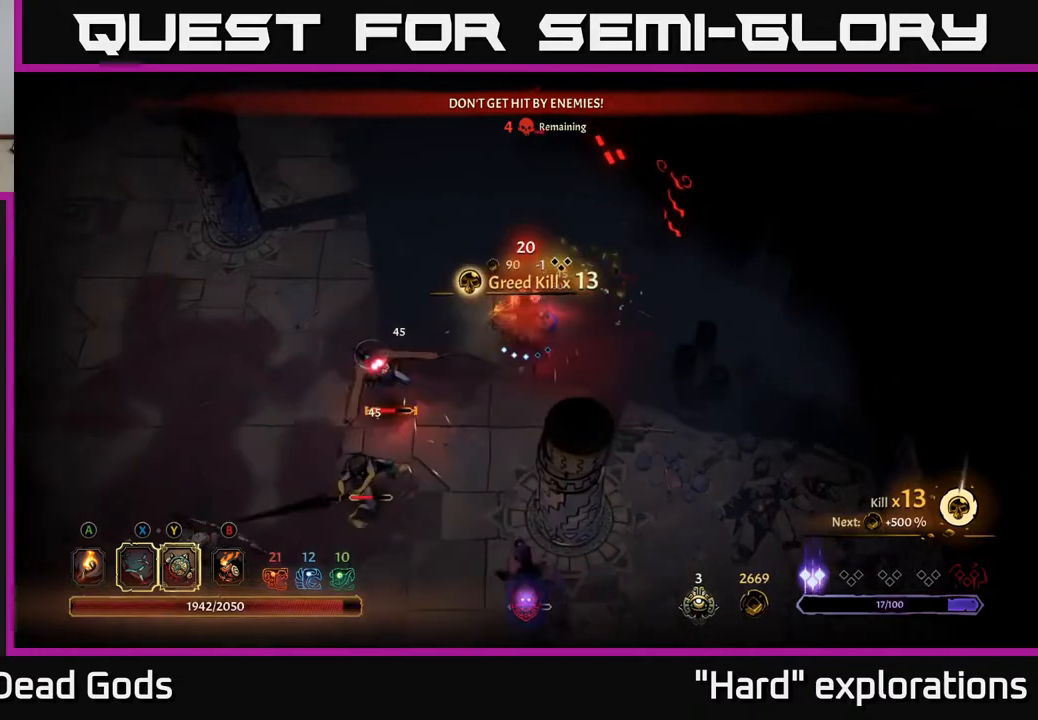
{"buttons": [], "left_stick": "down-left", "right_stick": "center", "events": [[133, "R2", "down"], [217, "left_stick", "left"], [433, "R2", "up"], [450, "left_stick", "down-left"]]}
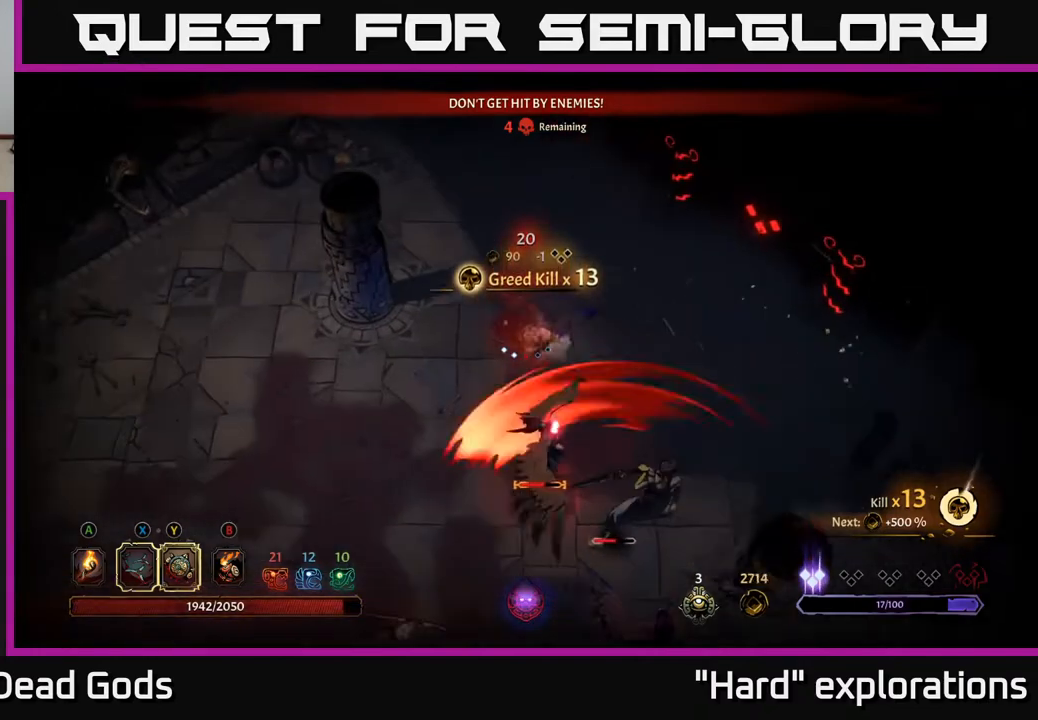
{"buttons": [], "left_stick": "down", "right_stick": "center", "events": [[200, "left_stick", "down"]]}
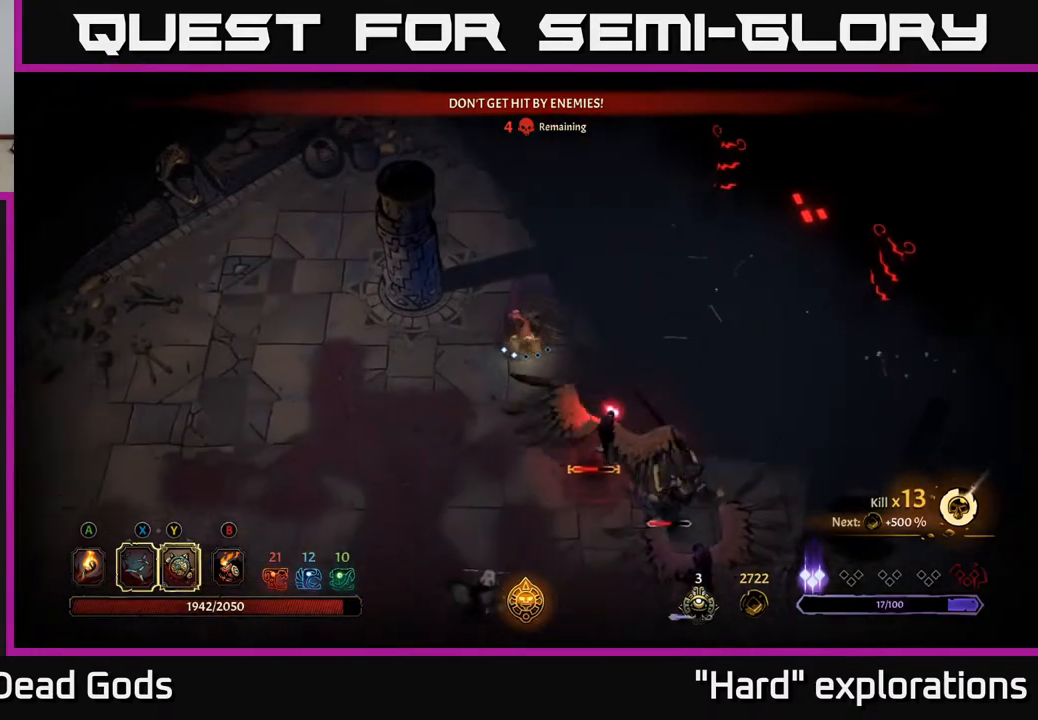
{"buttons": [], "left_stick": "down", "right_stick": "center", "events": [[200, "left_stick", "down-left"], [467, "left_stick", "down"]]}
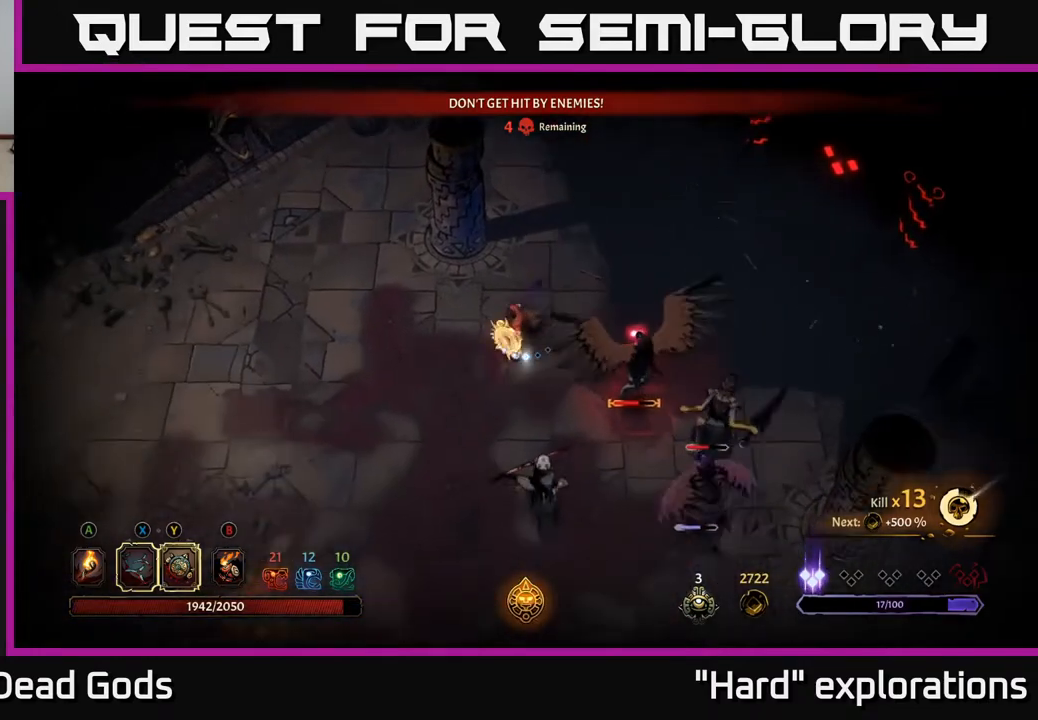
{"buttons": ["Y"], "left_stick": "right", "right_stick": "center", "events": [[100, "left_stick", "down-right"], [150, "Y", "down"], [450, "left_stick", "right"]]}
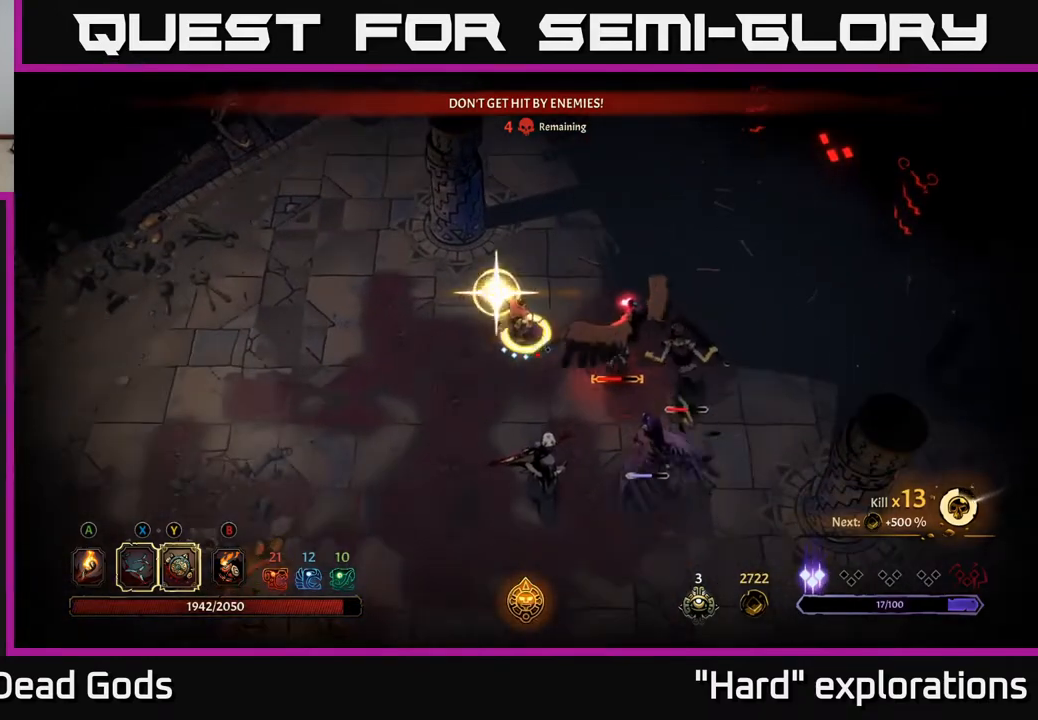
{"buttons": [], "left_stick": "right", "right_stick": "center", "events": [[50, "Y", "up"], [283, "X", "down"], [417, "X", "up"]]}
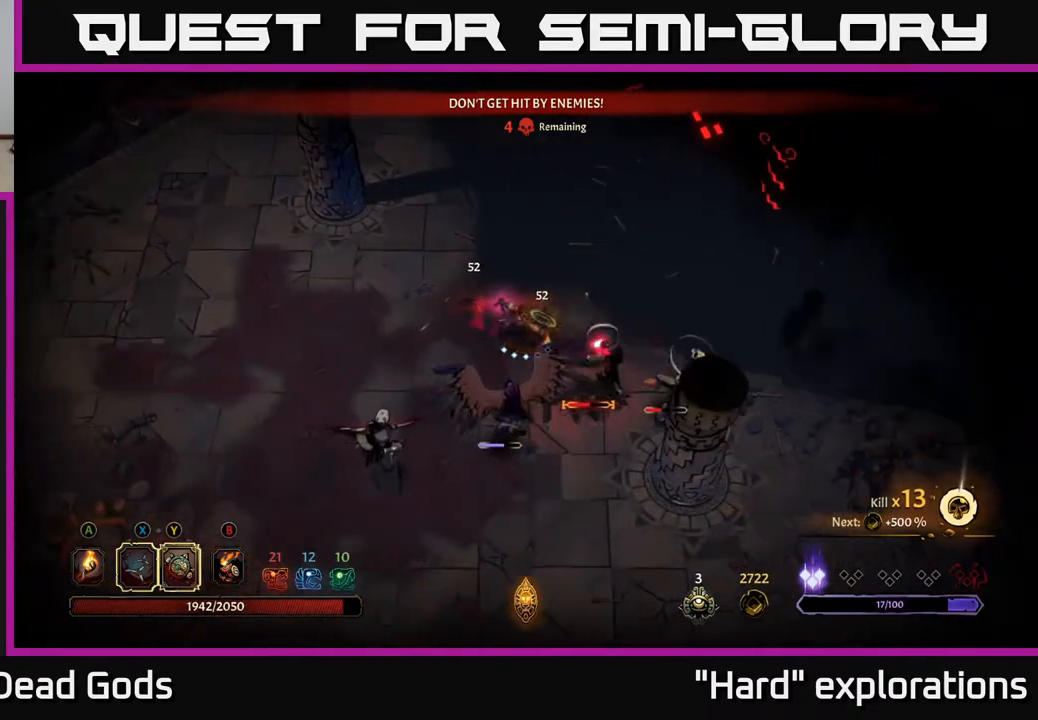
{"buttons": ["X"], "left_stick": "down-right", "right_stick": "center", "events": [[50, "left_stick", "down-right"], [100, "X", "down"], [267, "X", "up"], [367, "X", "down"]]}
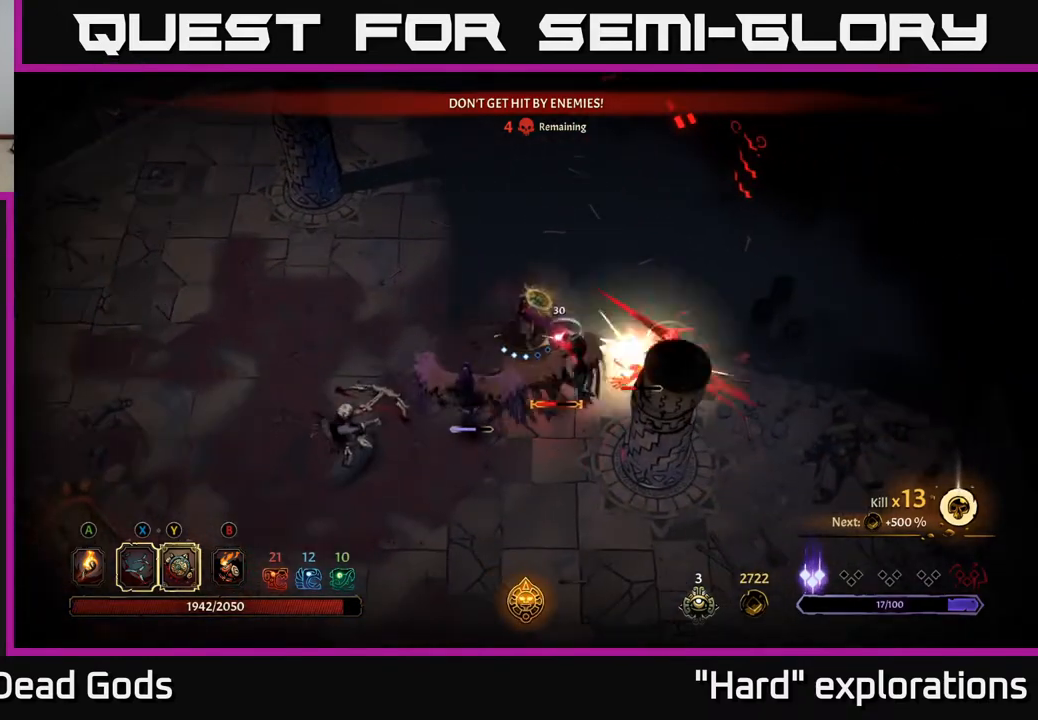
{"buttons": [], "left_stick": "right", "right_stick": "center", "events": [[17, "X", "up"], [83, "left_stick", "right"]]}